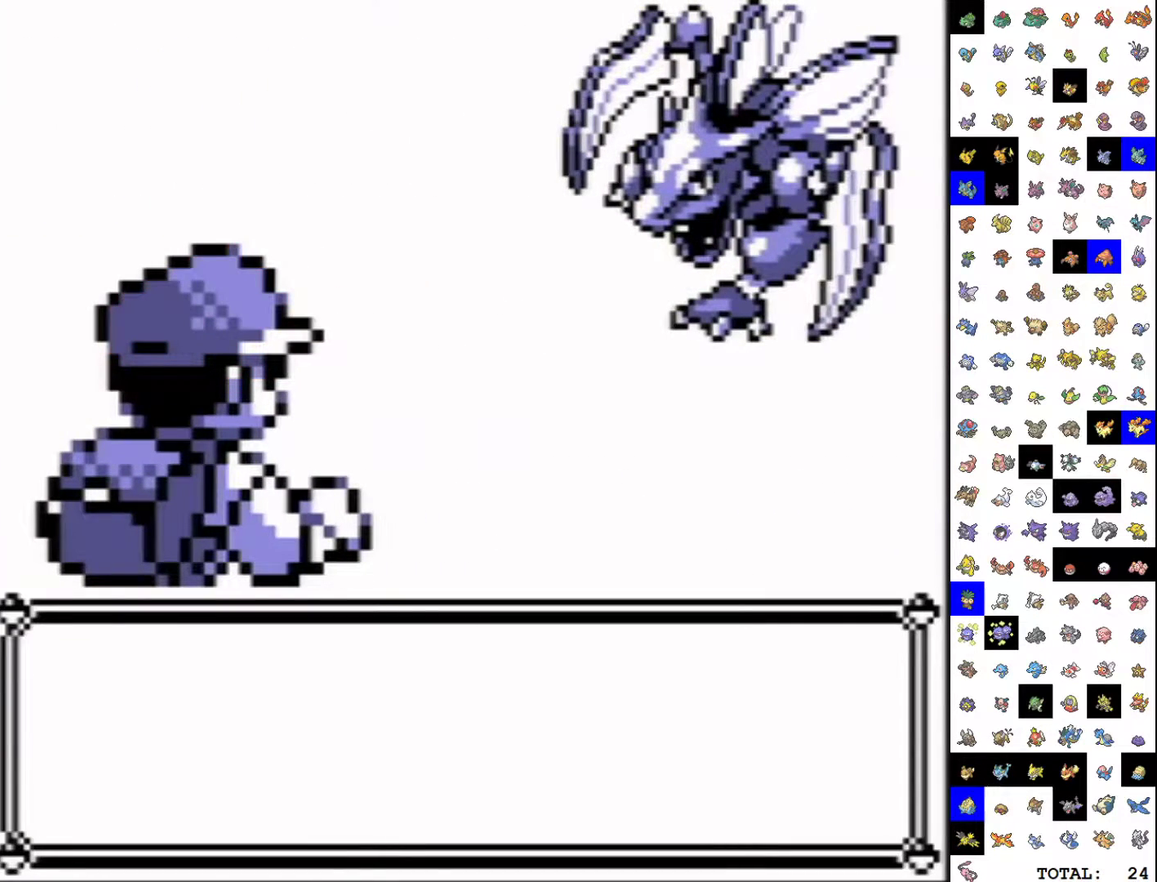
Gameplay with a controller (Nintendo layout); each line is a JSON object with the inputs held at the frame after it. "events" lists button and stick changes between this image and that frame as [ms after this image, input, new state], when the widget could be followed in between. Not read: L3 R3.
{"buttons": ["B"], "events": [[450, "B", "down"]]}
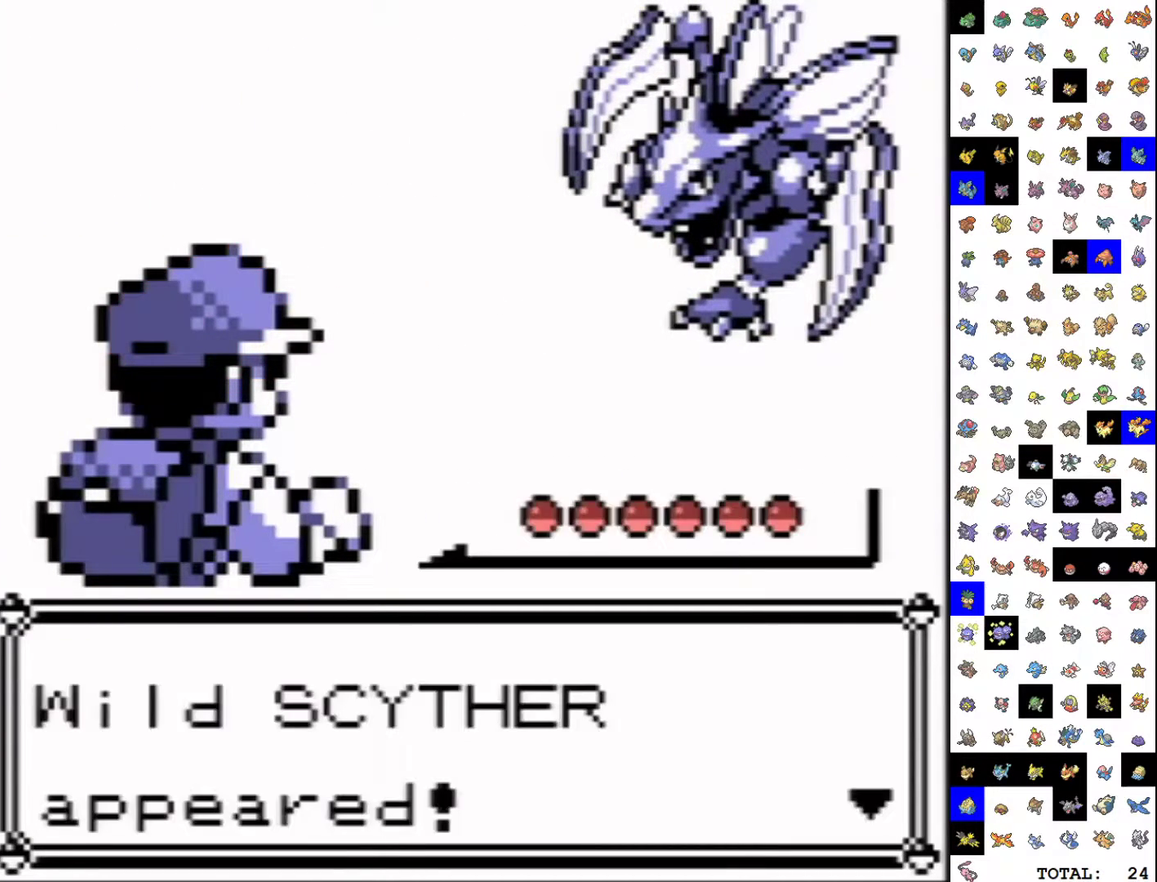
{"buttons": [], "events": [[33, "B", "up"]]}
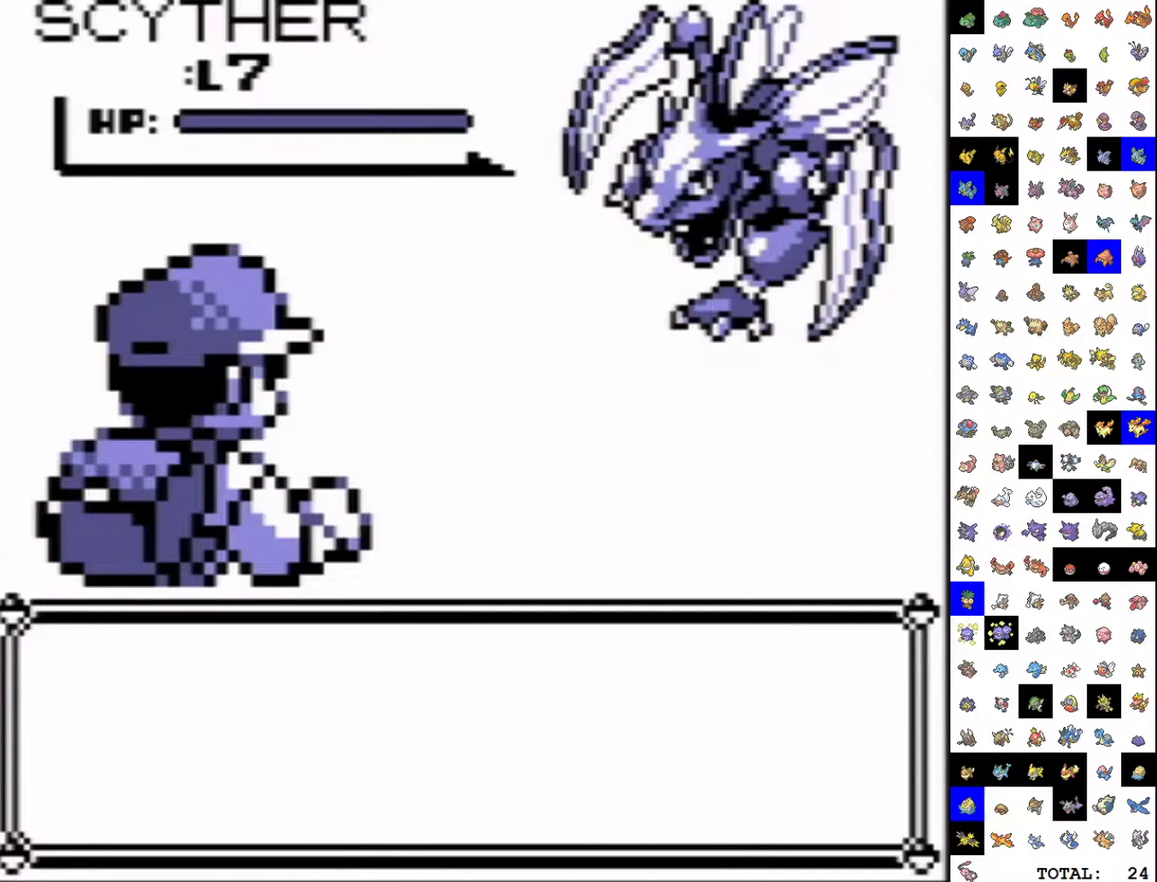
{"buttons": [], "events": []}
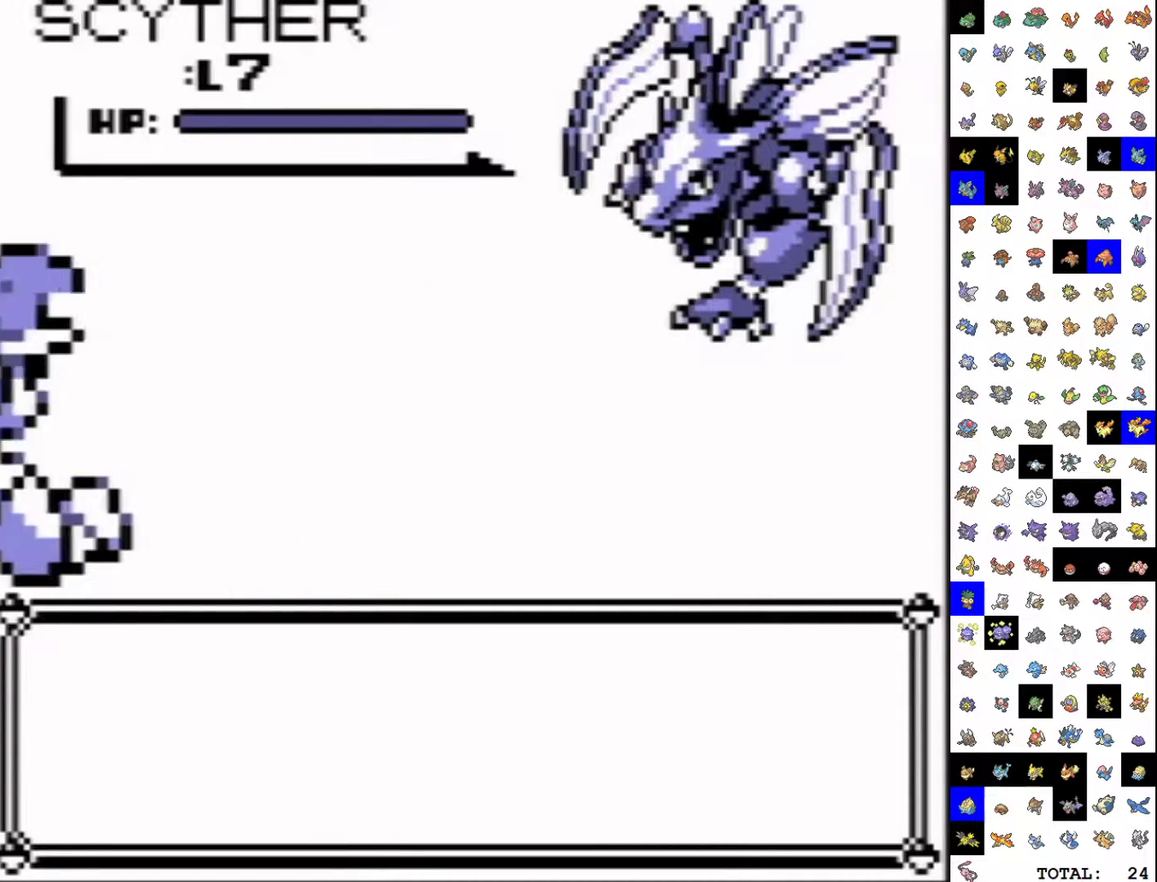
{"buttons": [], "events": []}
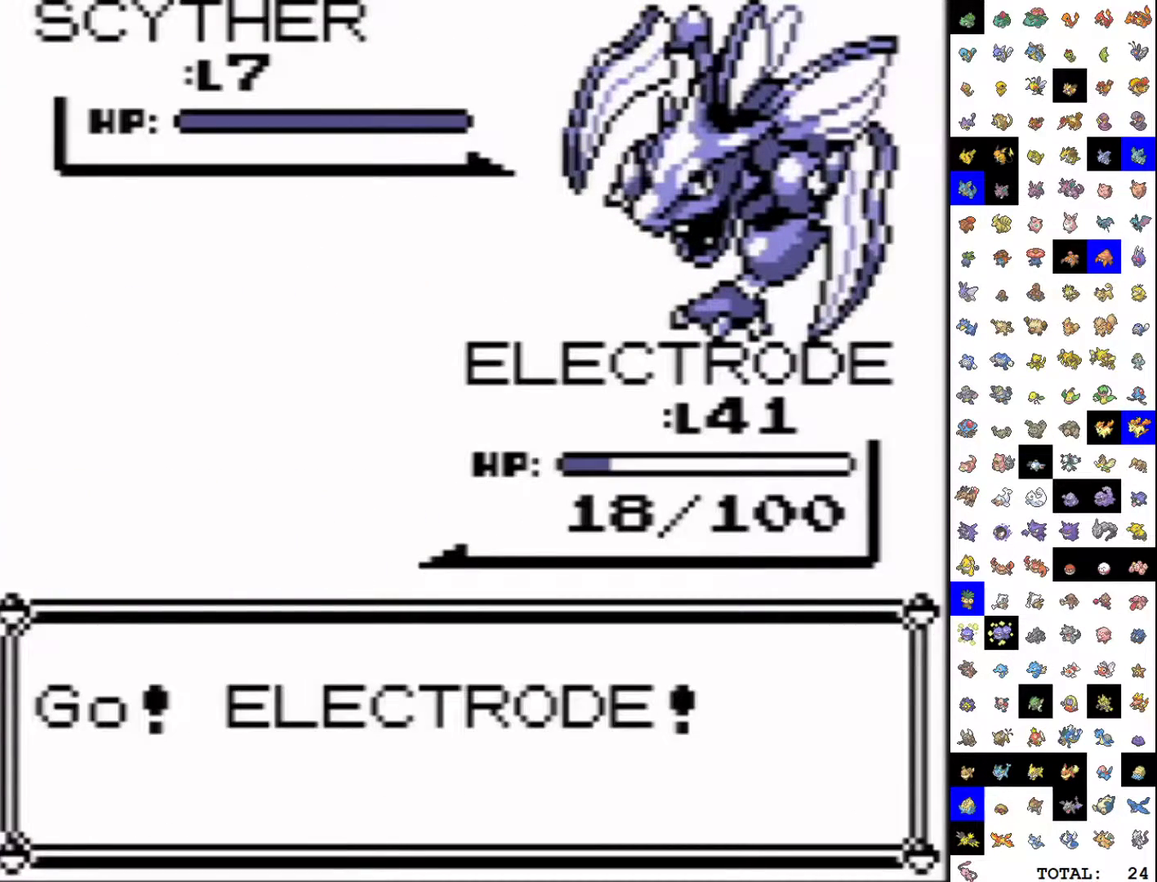
{"buttons": ["A", "DPAD_DOWN"], "events": [[17, "DPAD_DOWN", "down"], [33, "A", "down"]]}
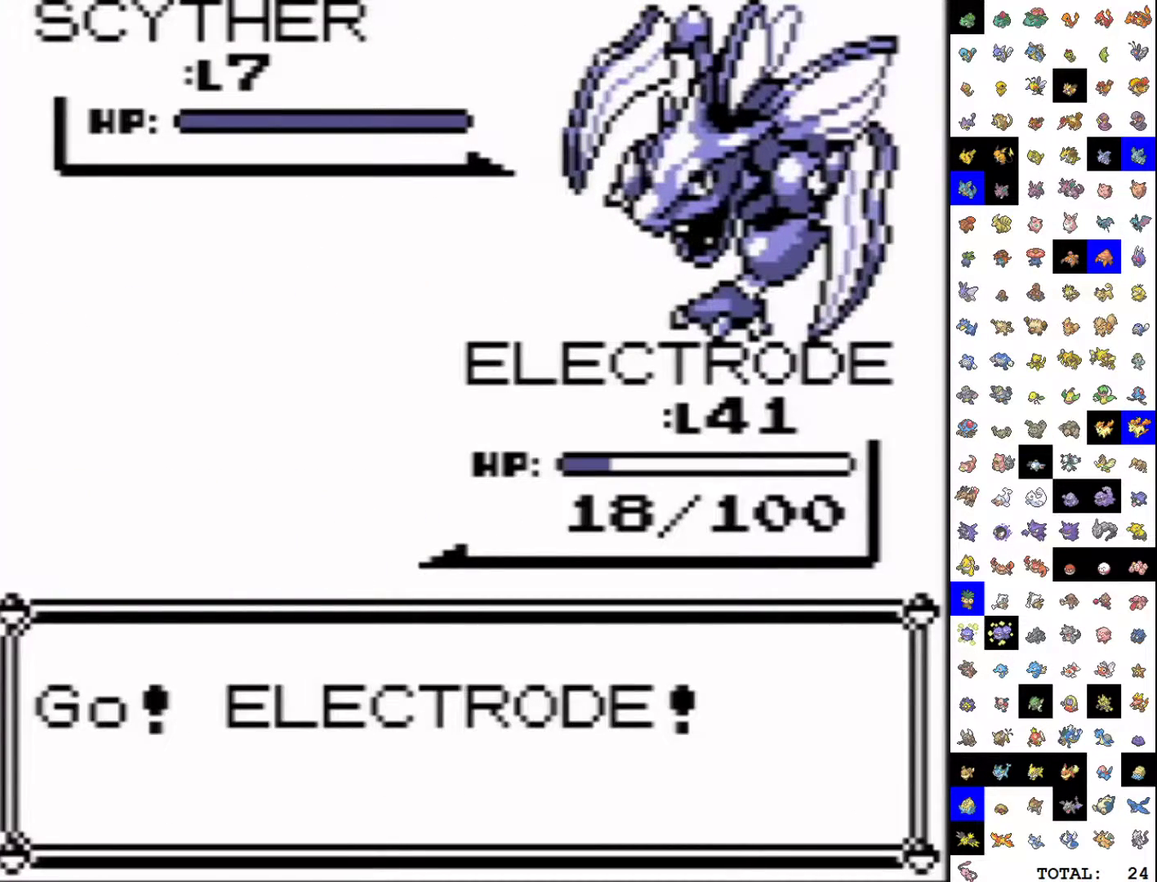
{"buttons": ["A", "DPAD_DOWN"], "events": []}
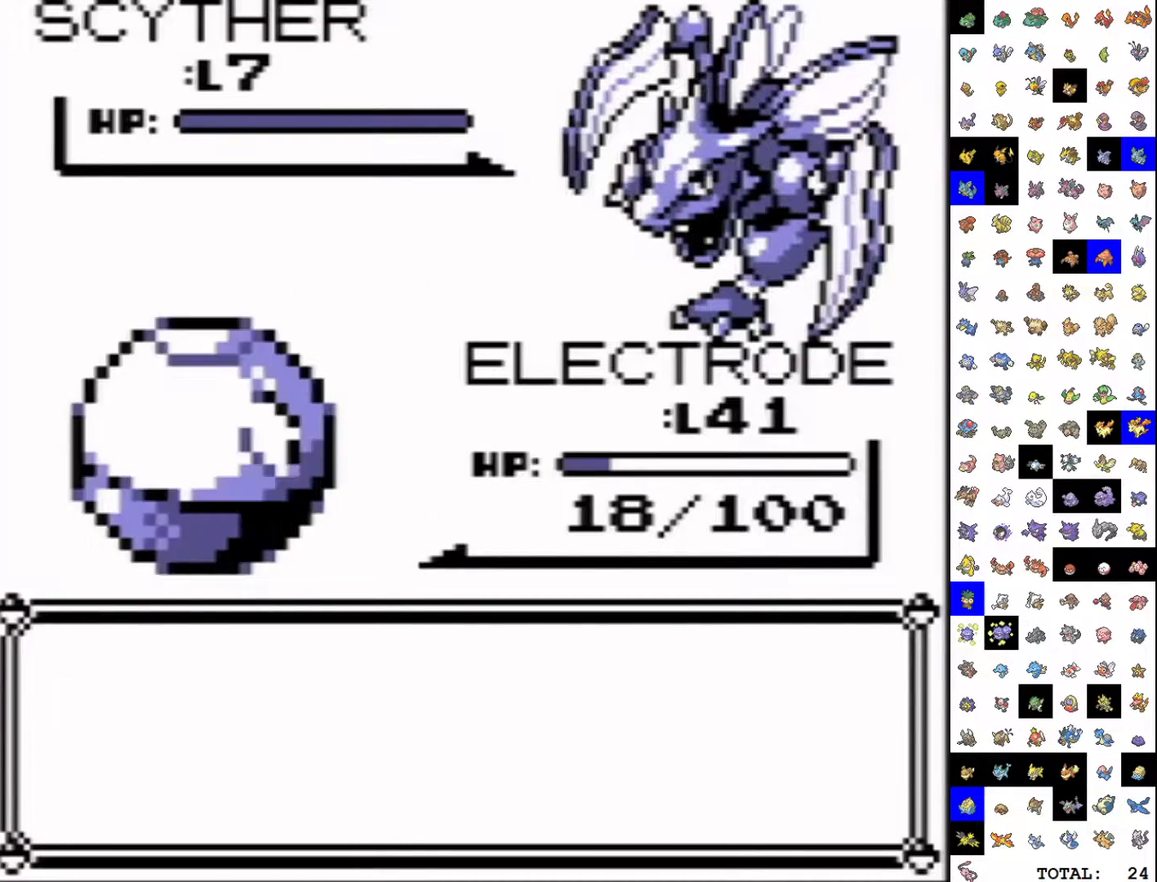
{"buttons": [], "events": [[283, "B", "down"], [383, "B", "up"], [433, "A", "up"], [467, "DPAD_DOWN", "up"]]}
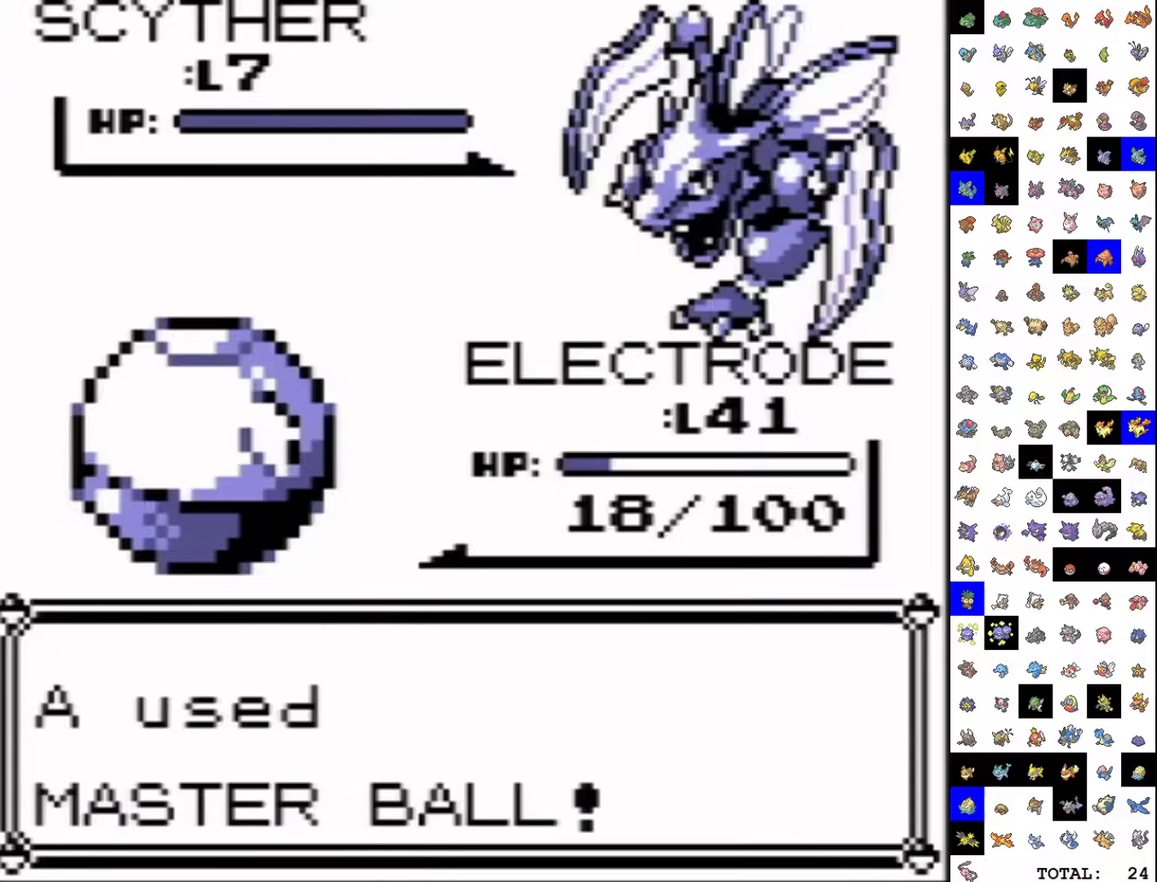
{"buttons": [], "events": []}
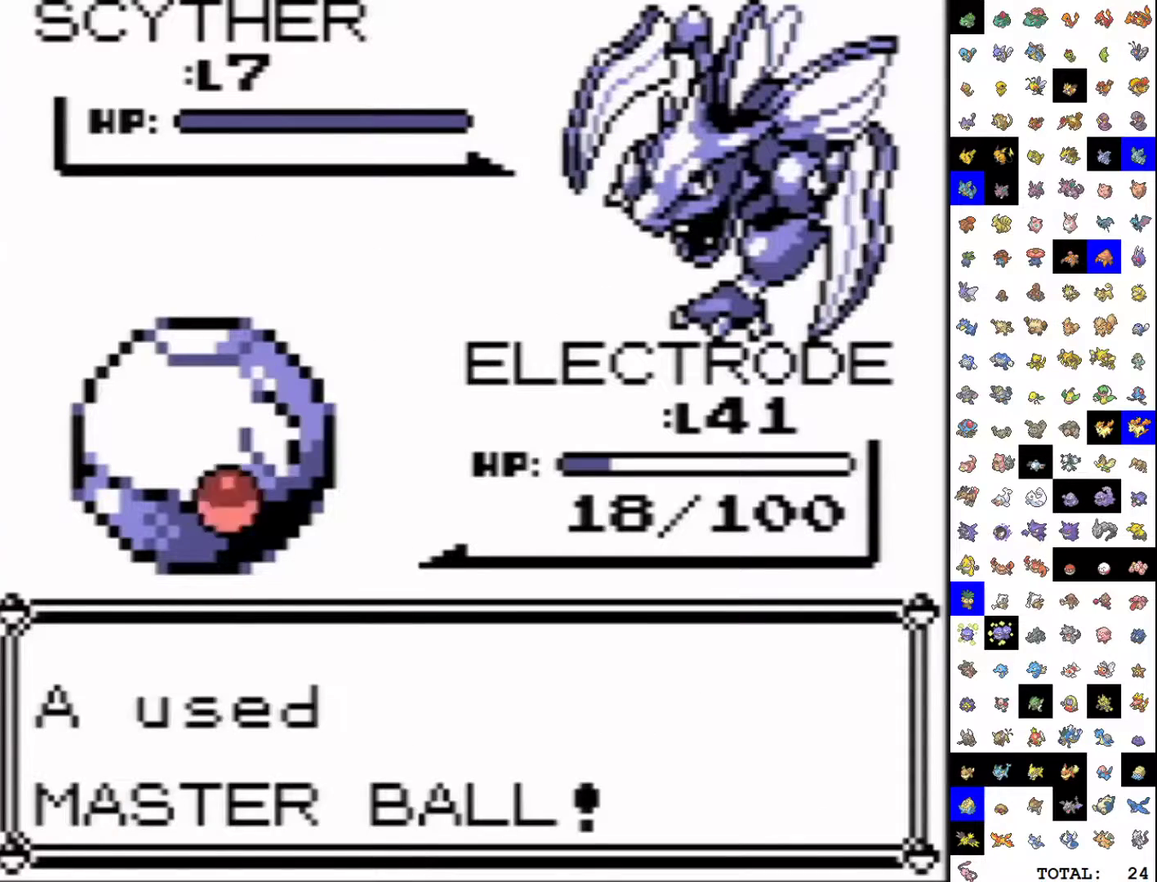
{"buttons": [], "events": []}
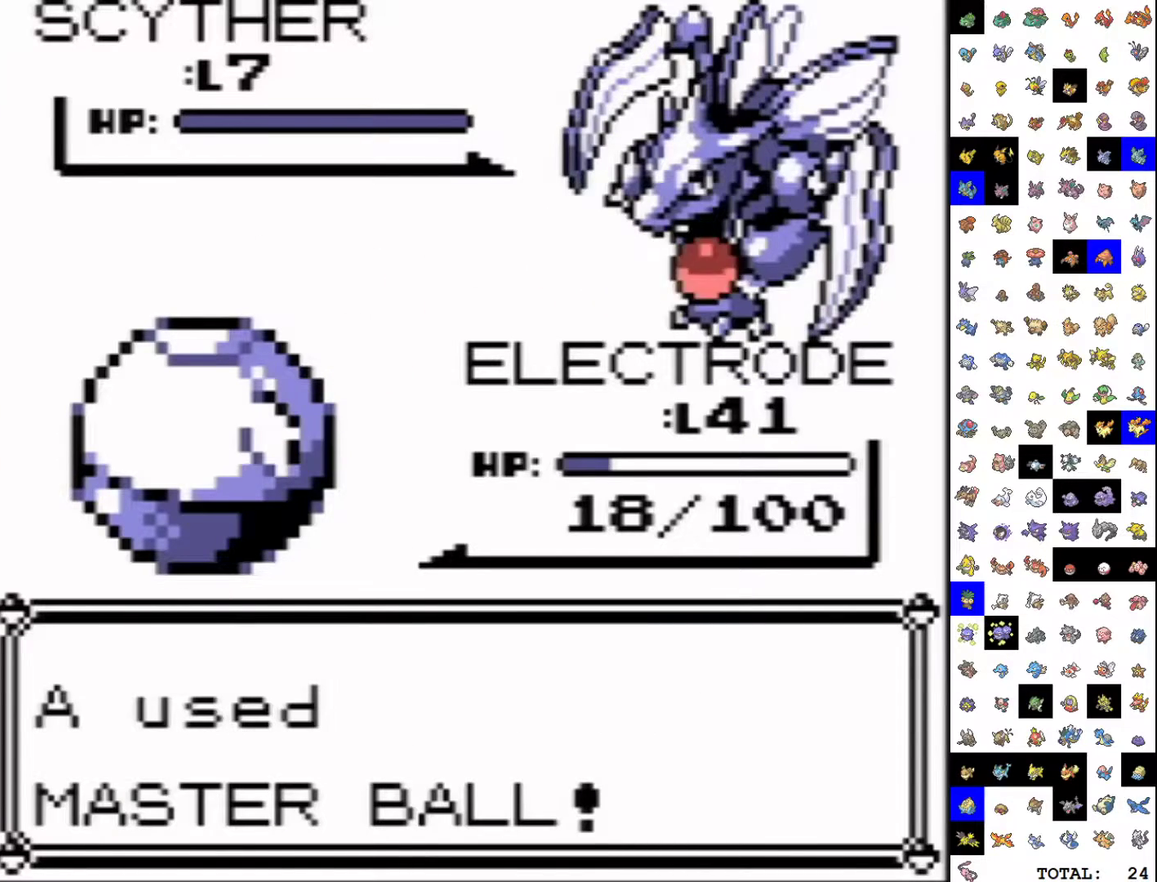
{"buttons": [], "events": []}
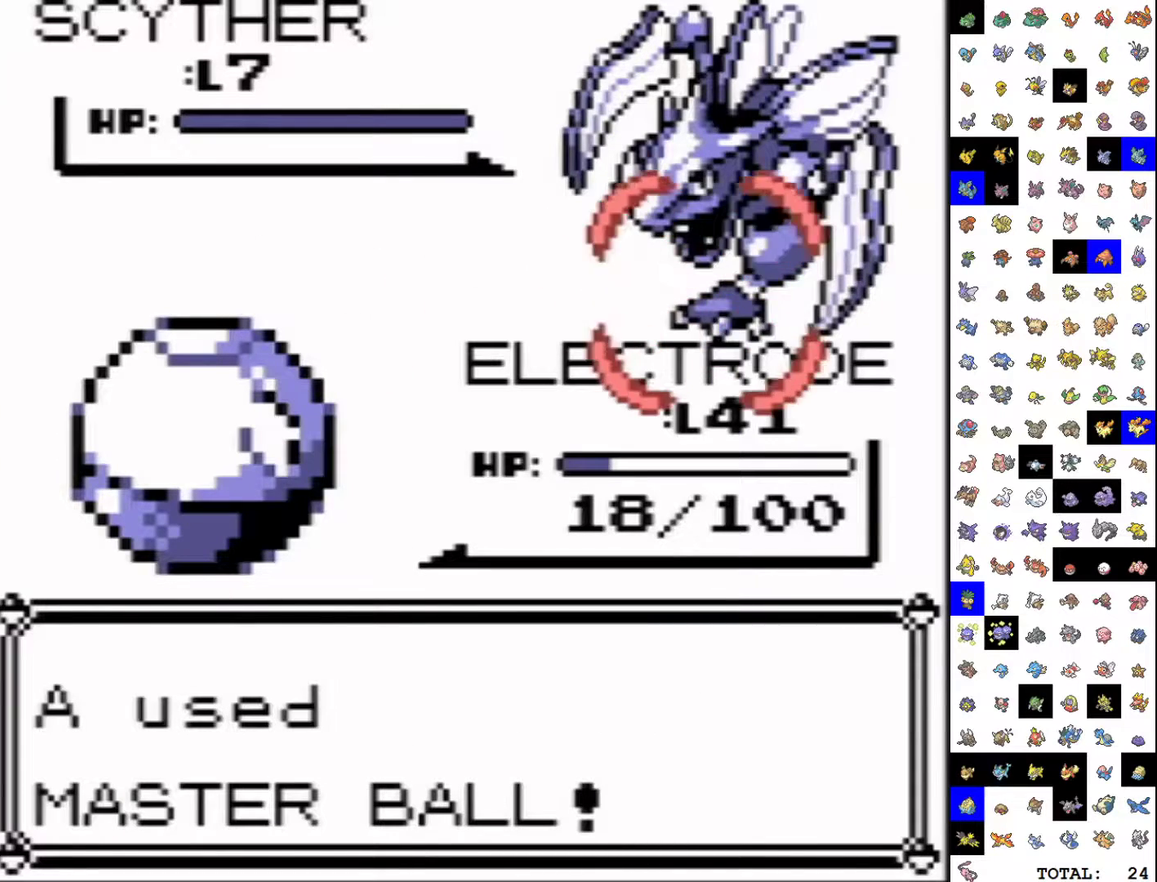
{"buttons": [], "events": []}
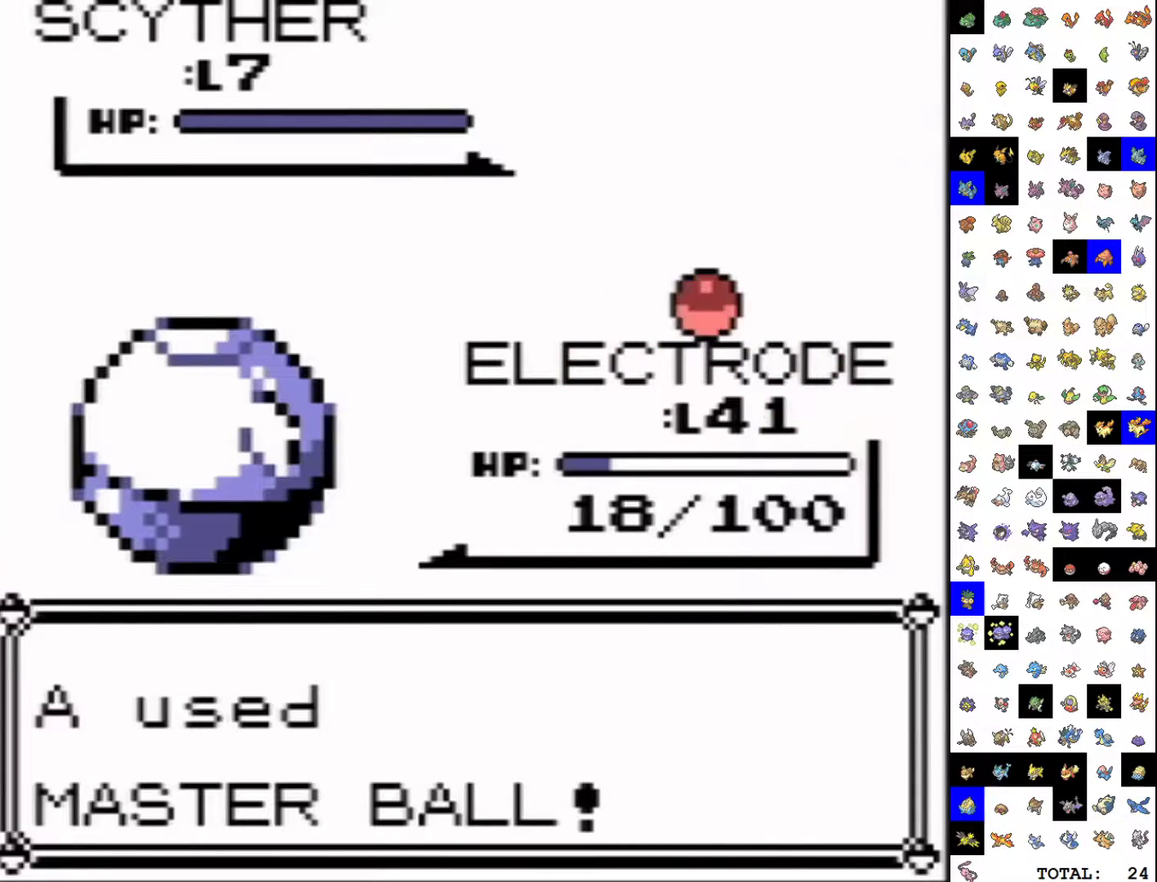
{"buttons": [], "events": []}
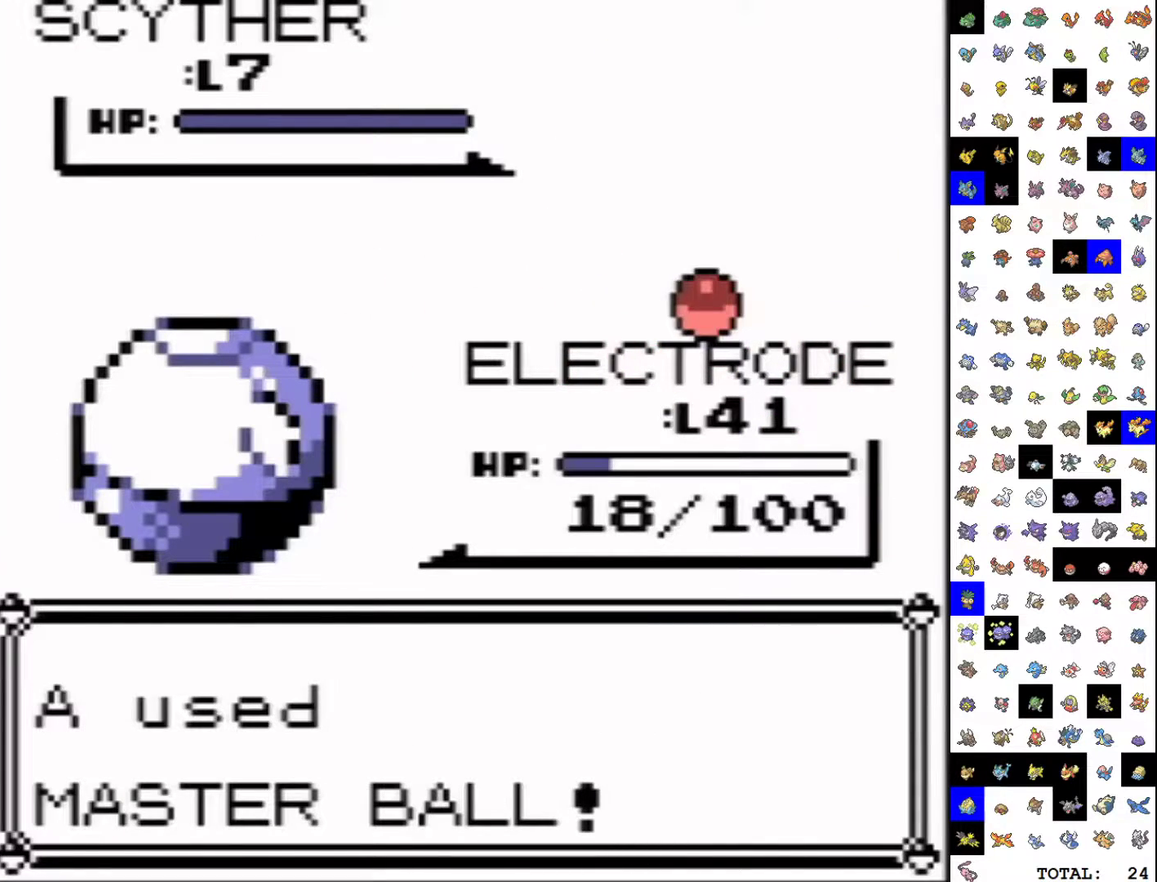
{"buttons": [], "events": []}
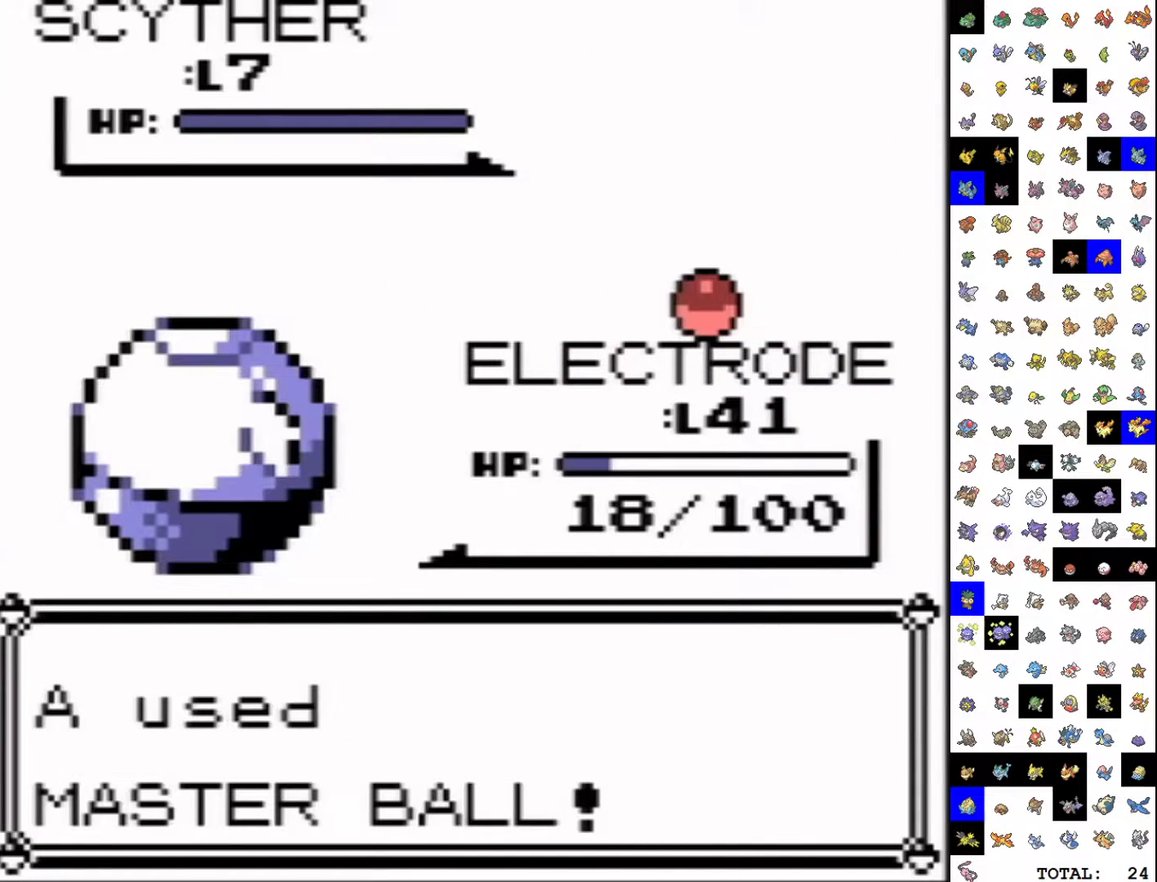
{"buttons": [], "events": []}
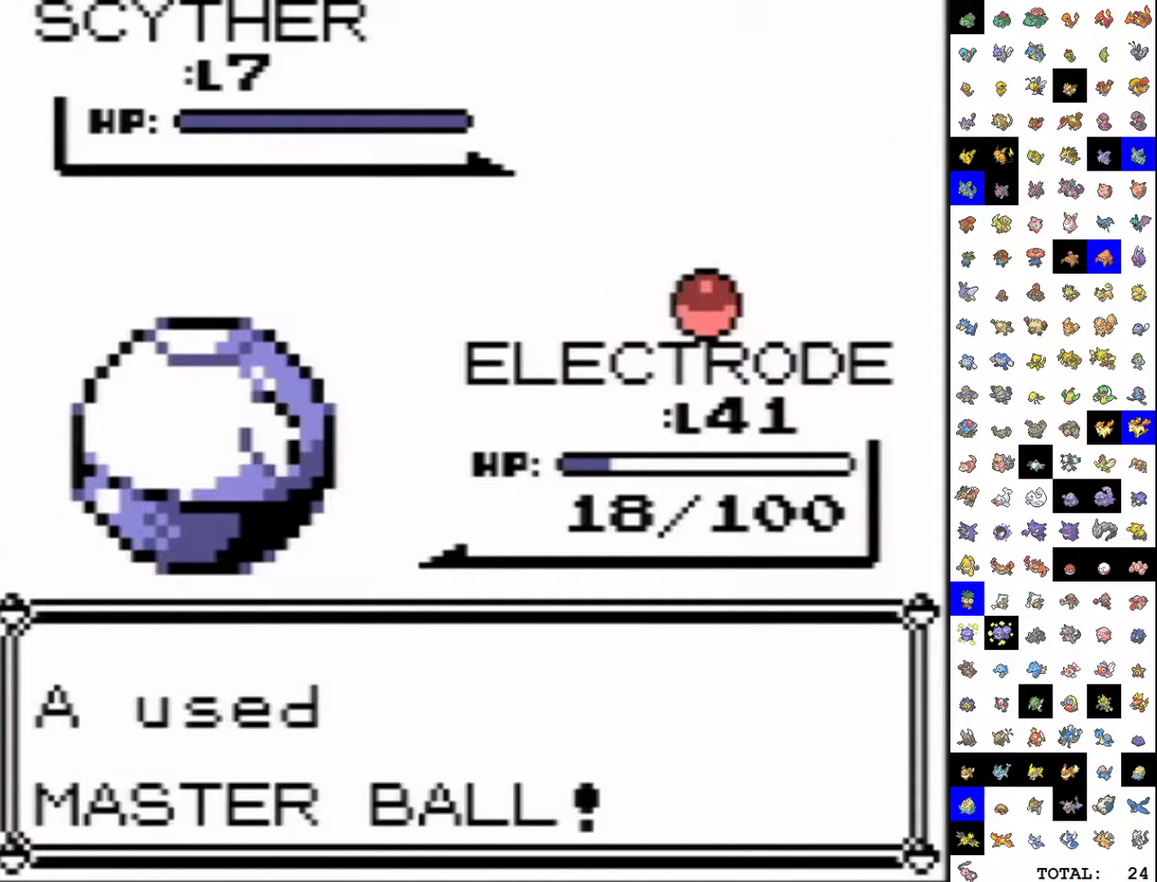
{"buttons": [], "events": []}
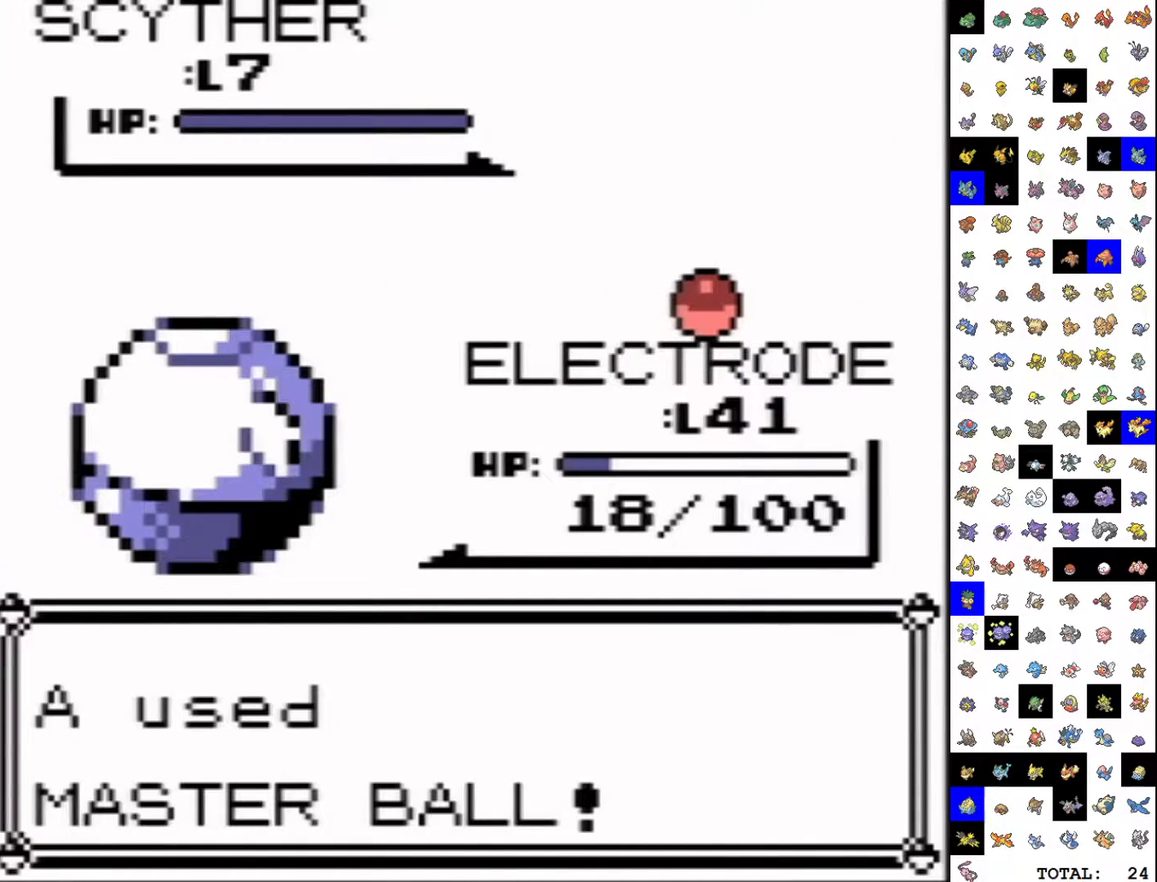
{"buttons": [], "events": []}
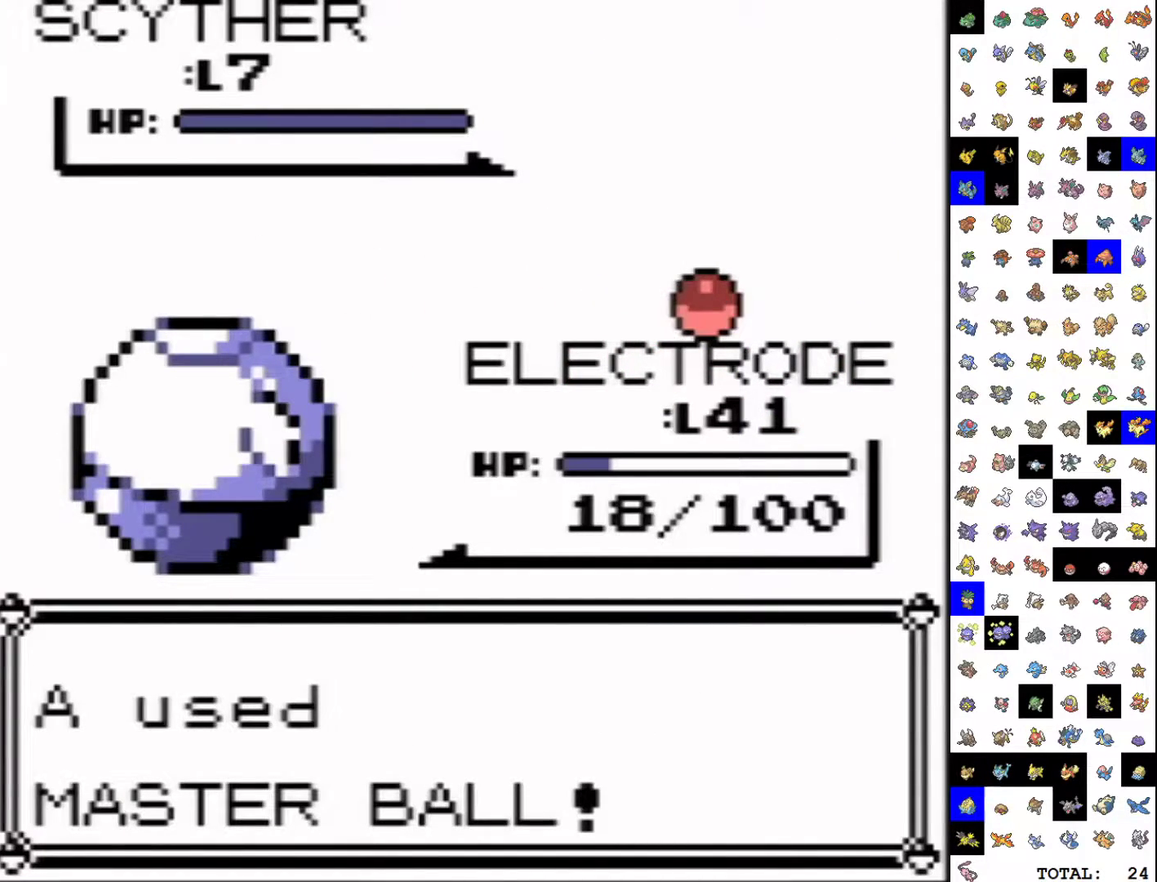
{"buttons": ["A"], "events": [[100, "A", "down"], [150, "B", "down"], [167, "A", "up"], [200, "B", "up"], [233, "A", "down"], [300, "A", "up"], [367, "A", "down"], [400, "B", "down"], [417, "A", "up"], [450, "B", "up"], [483, "A", "down"]]}
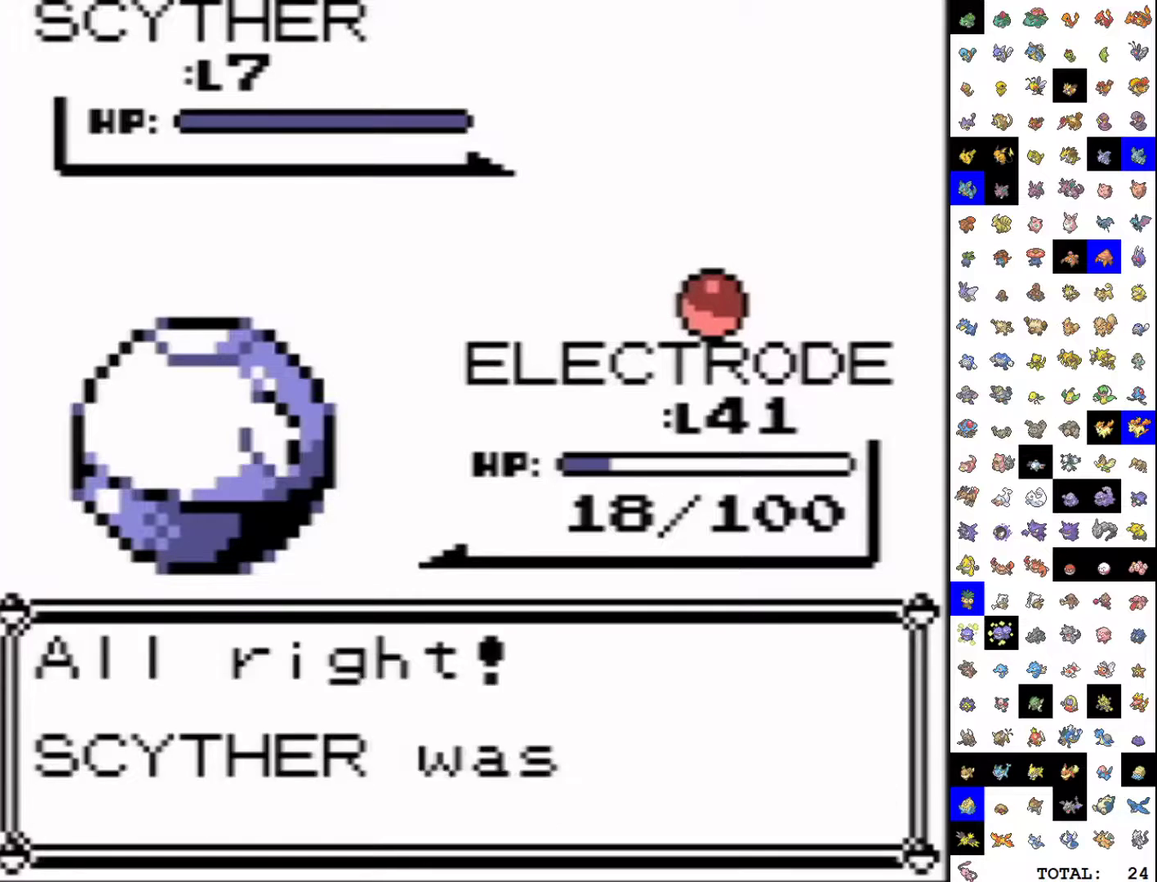
{"buttons": ["A"], "events": [[33, "A", "up"], [33, "B", "down"], [83, "B", "up"], [117, "A", "down"], [167, "A", "up"], [167, "B", "down"], [217, "B", "up"], [283, "B", "down"], [333, "A", "down"], [333, "B", "up"], [383, "A", "up"], [400, "B", "down"], [483, "A", "down"], [483, "B", "up"]]}
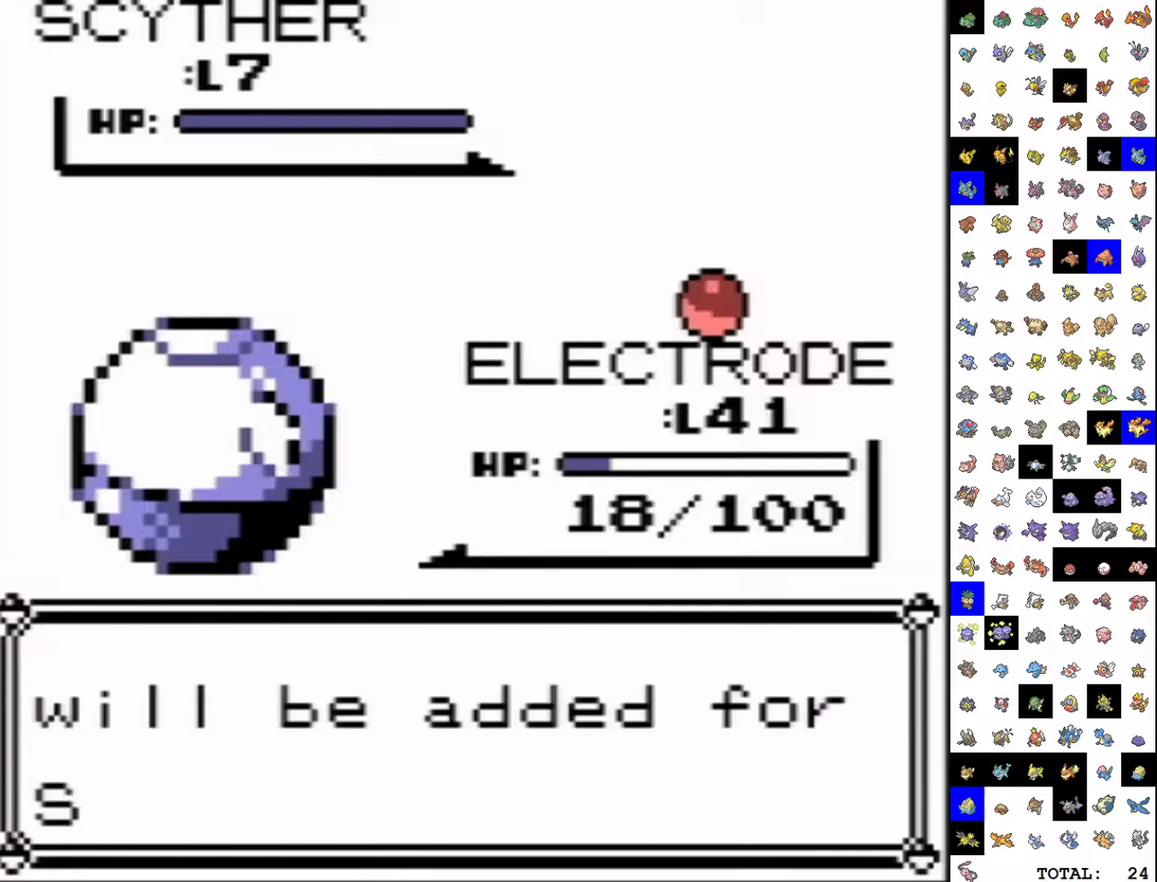
{"buttons": ["B"], "events": [[33, "A", "up"], [117, "A", "down"], [167, "A", "up"], [233, "A", "down"], [283, "A", "up"], [350, "B", "down"], [400, "B", "up"], [500, "B", "down"]]}
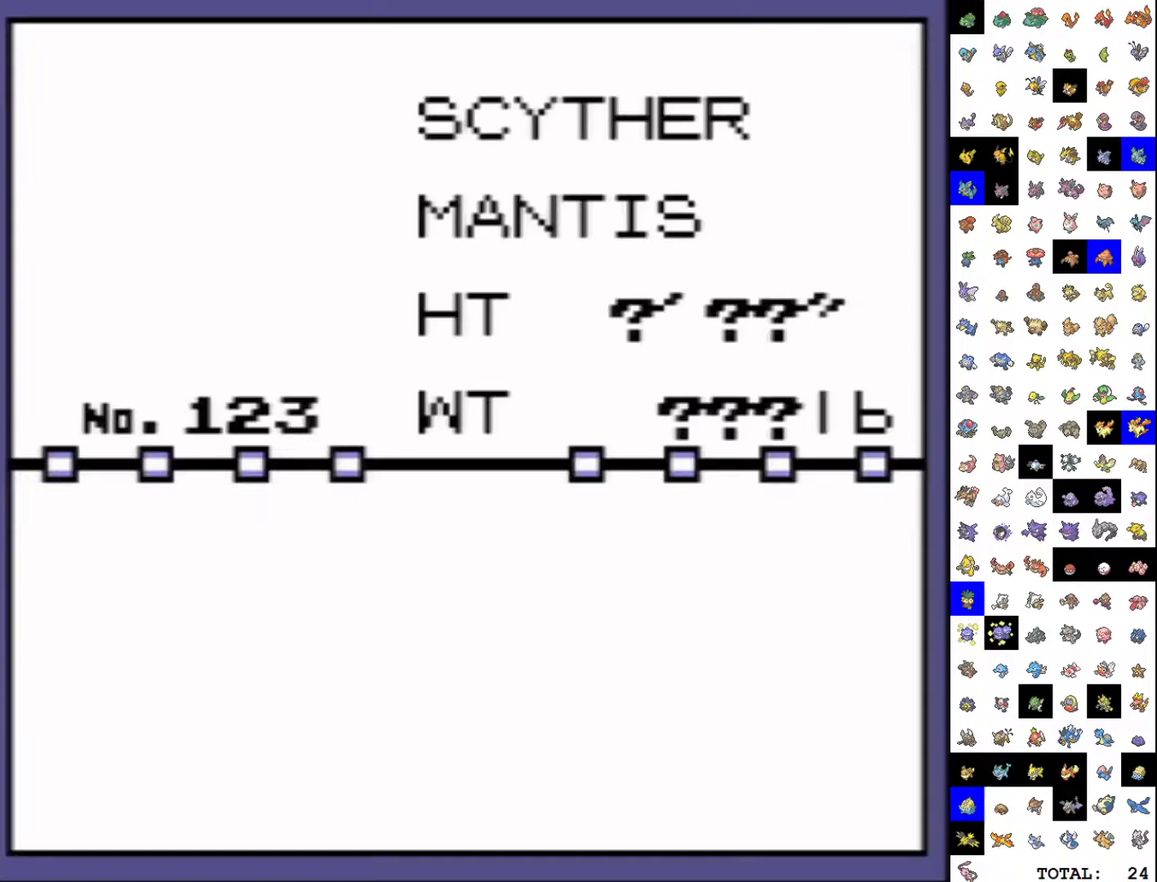
{"buttons": [], "events": [[33, "A", "down"], [50, "B", "up"], [83, "A", "up"], [150, "A", "down"], [217, "A", "up"], [250, "B", "down"], [300, "A", "down"], [317, "B", "up"], [367, "A", "up"], [417, "B", "down"], [450, "A", "down"], [467, "B", "up"], [500, "A", "up"]]}
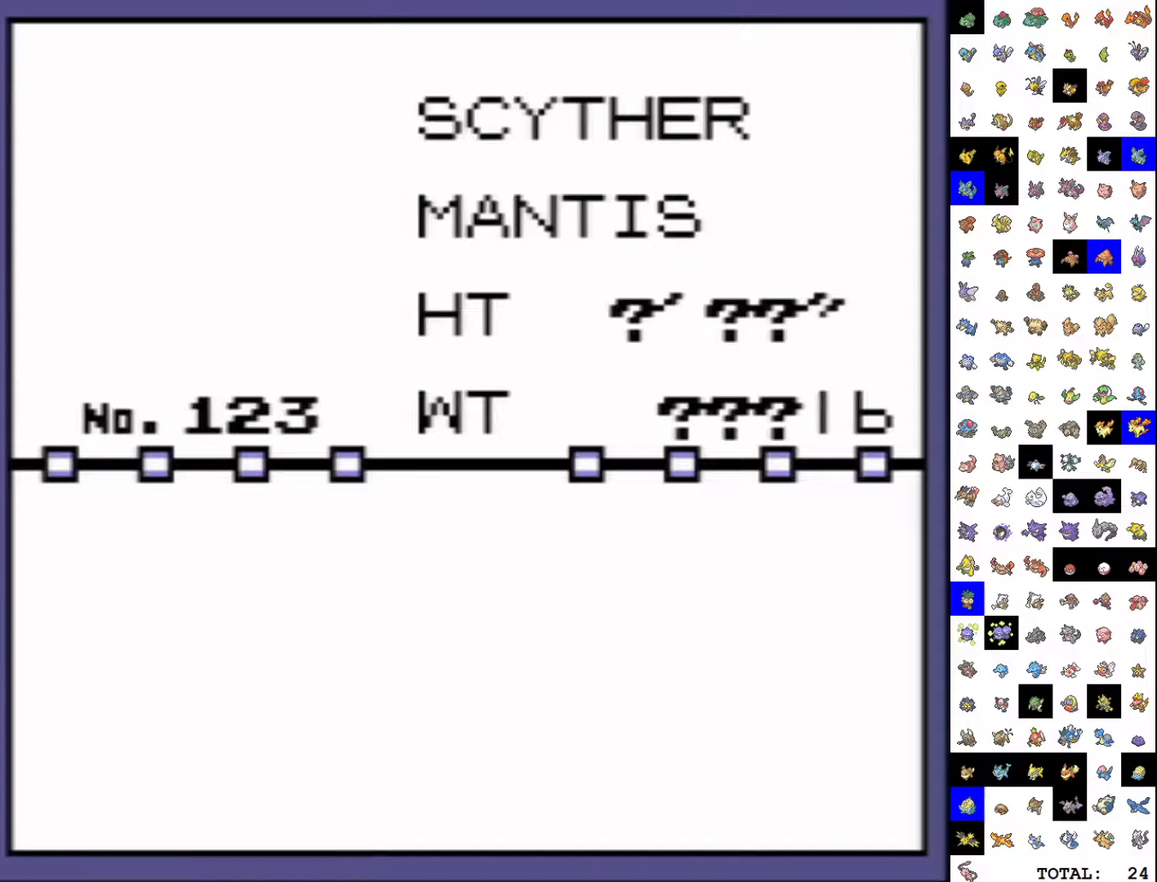
{"buttons": ["A"], "events": [[33, "B", "down"], [67, "A", "down"], [83, "B", "up"], [133, "A", "up"], [217, "A", "down"], [283, "A", "up"], [350, "B", "down"], [367, "A", "down"], [417, "A", "up"], [417, "B", "up"], [500, "A", "down"]]}
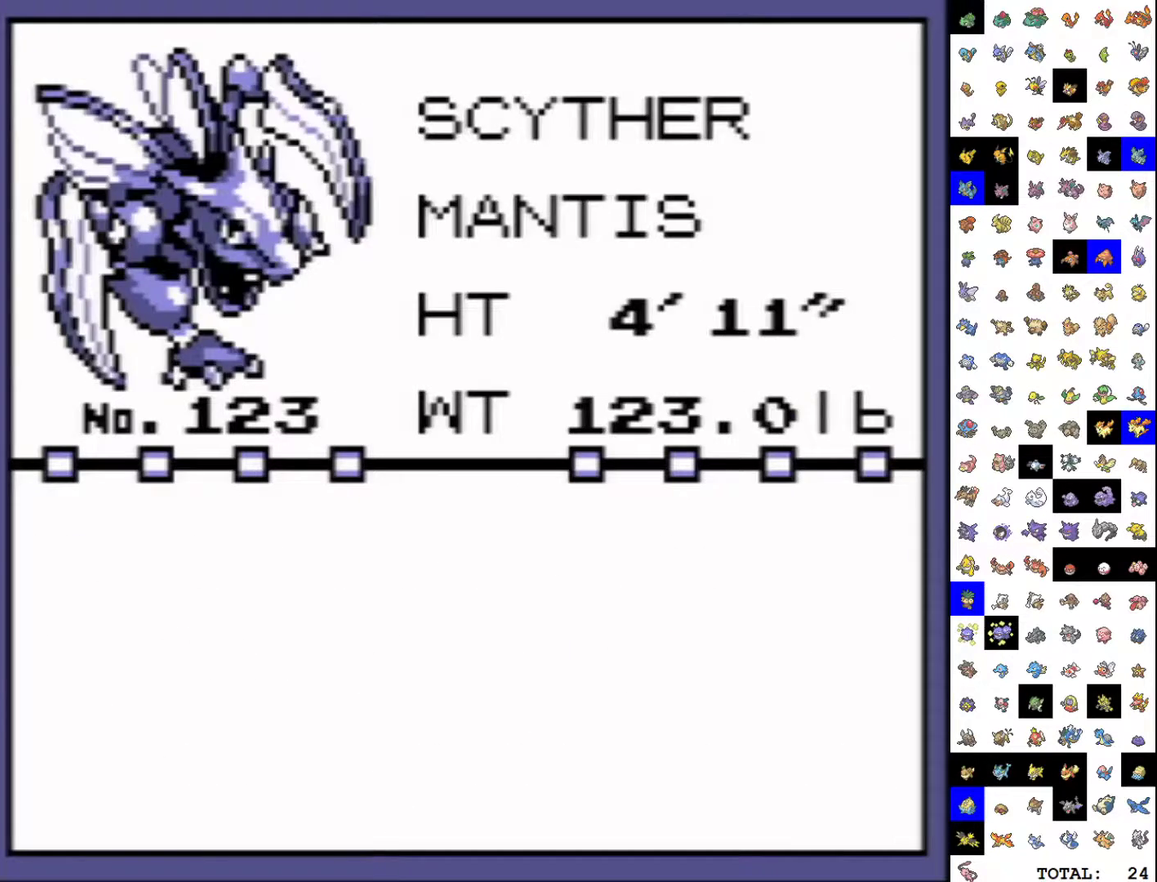
{"buttons": ["B"], "events": [[17, "B", "down"], [67, "A", "up"], [100, "B", "up"], [183, "B", "down"], [233, "B", "up"], [267, "A", "down"], [317, "A", "up"], [433, "B", "down"]]}
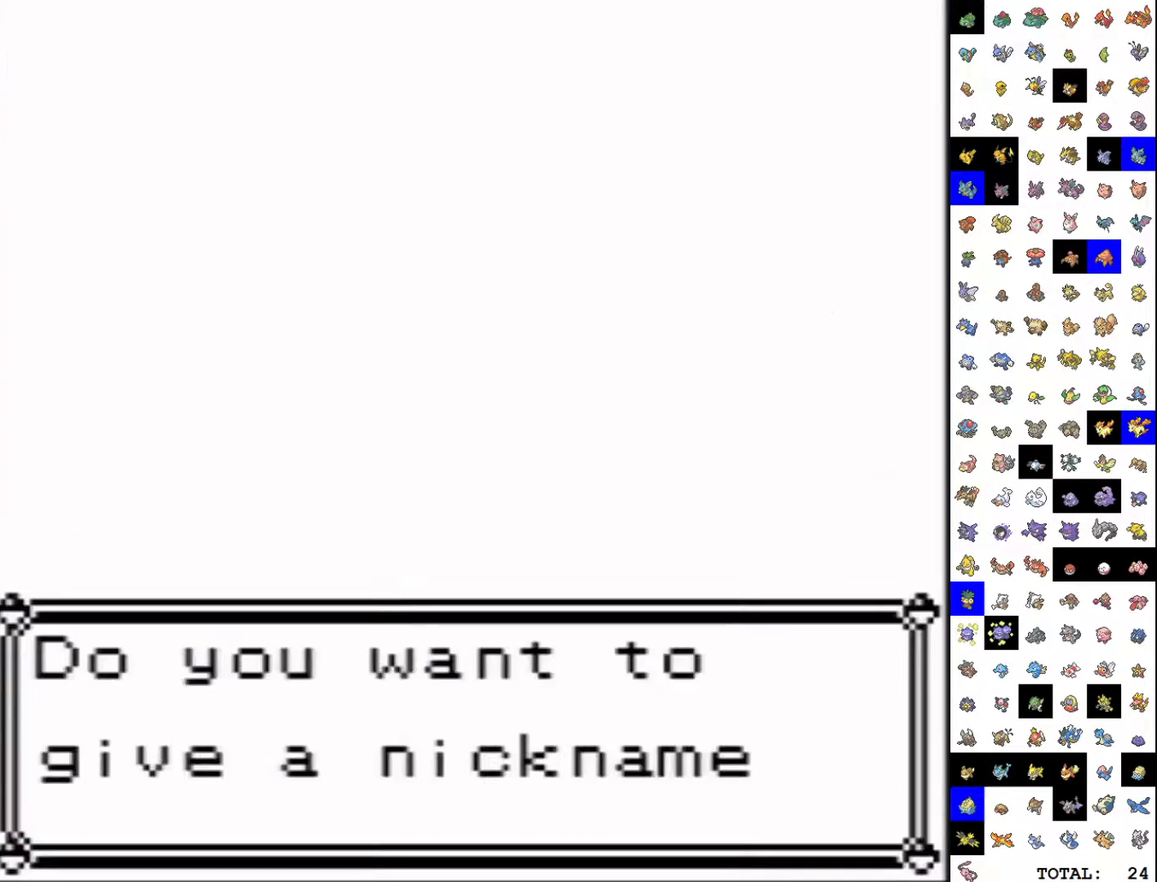
{"buttons": ["B"], "events": [[17, "B", "up"], [83, "B", "down"], [150, "B", "up"], [217, "B", "down"], [267, "B", "up"], [350, "B", "down"], [417, "B", "up"], [483, "B", "down"]]}
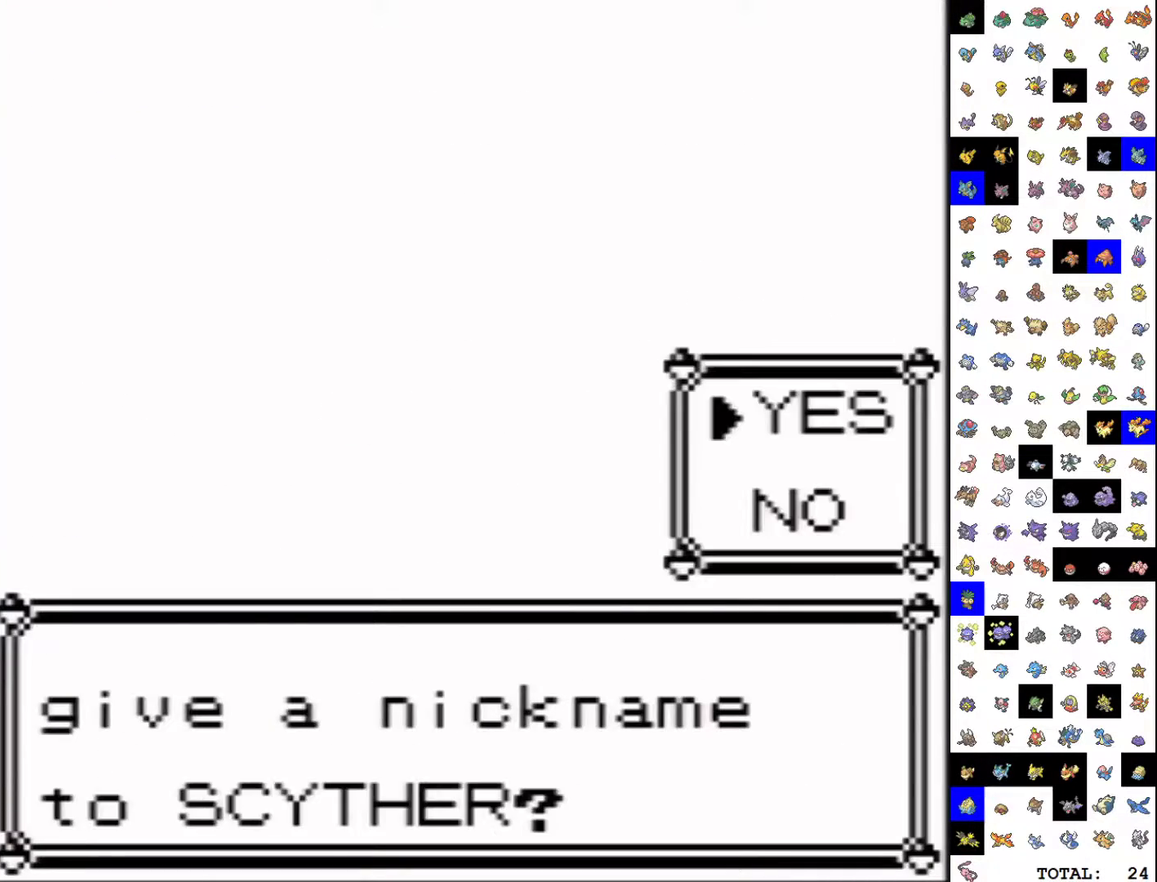
{"buttons": ["B"], "events": [[50, "B", "up"], [117, "B", "down"], [183, "B", "up"], [267, "B", "down"], [333, "B", "up"], [417, "B", "down"]]}
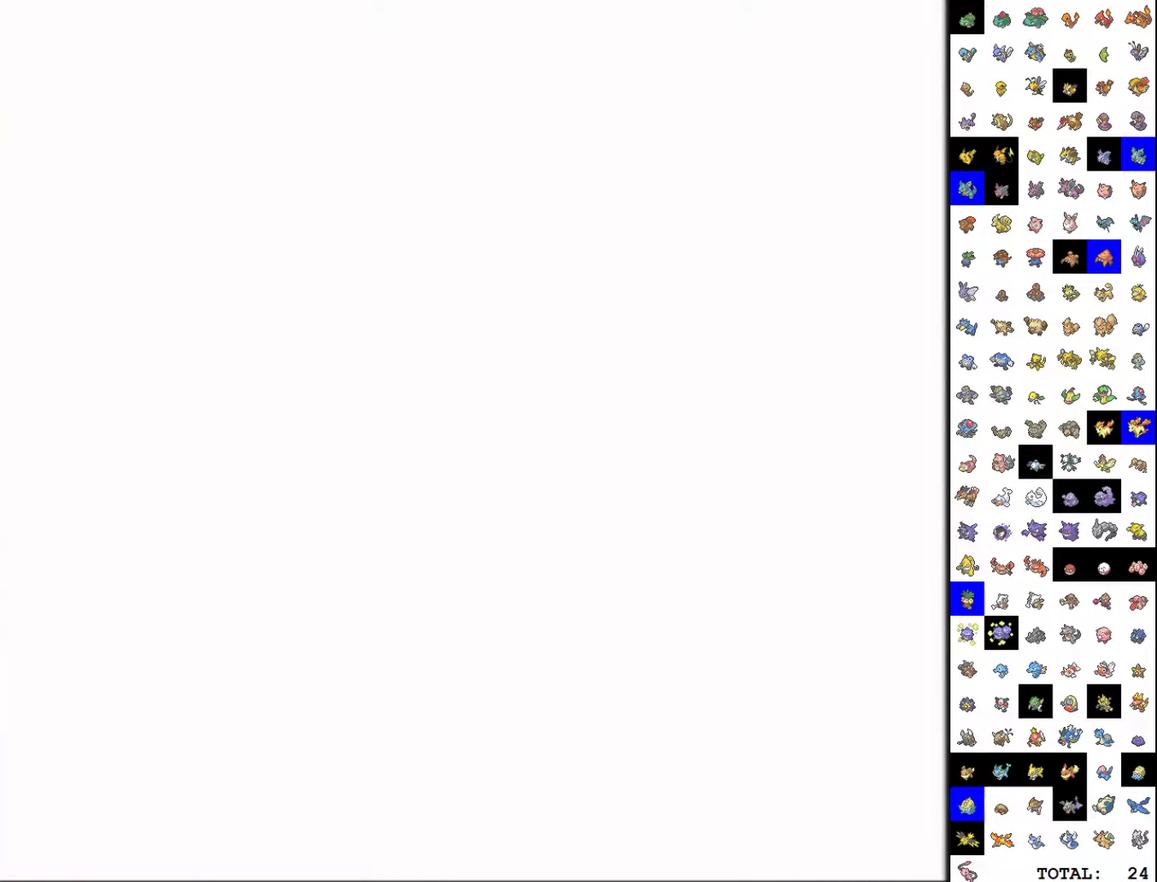
{"buttons": ["START"], "events": [[33, "B", "up"], [350, "START", "down"]]}
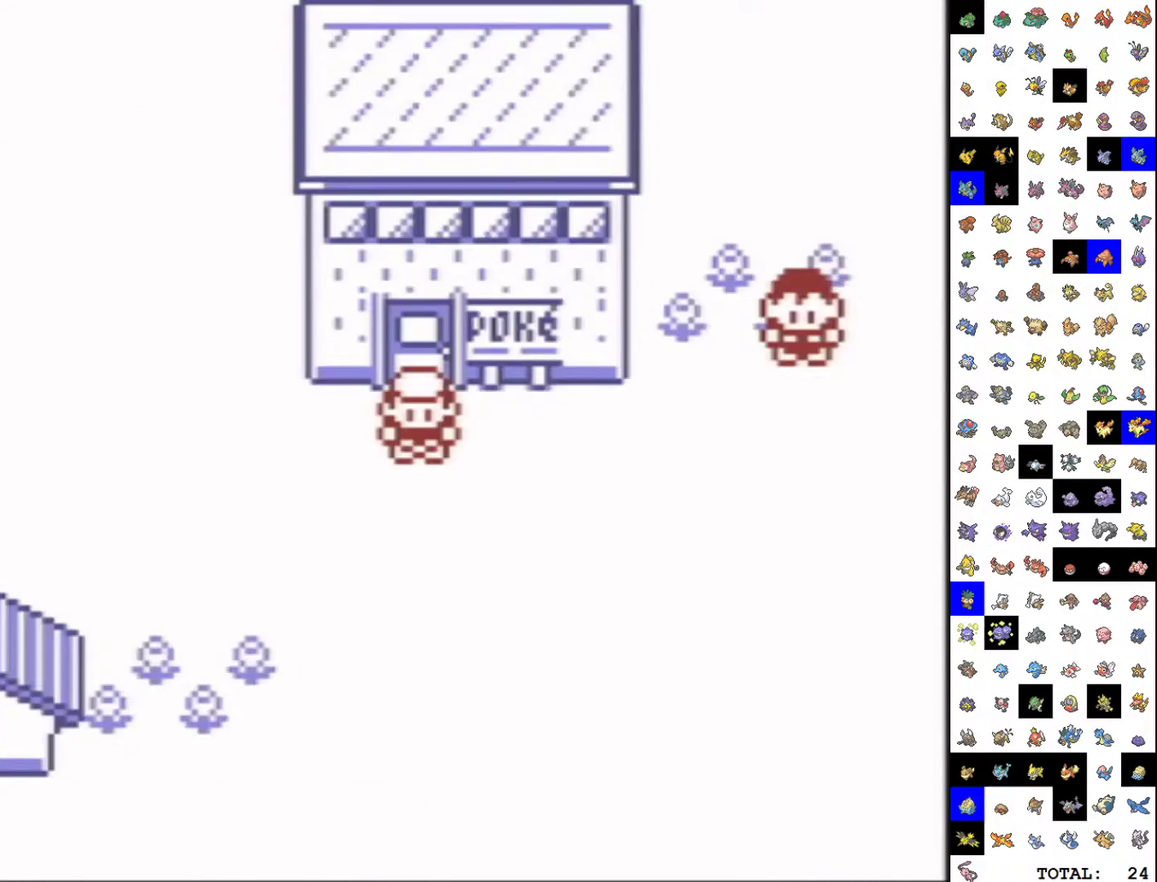
{"buttons": ["START"], "events": []}
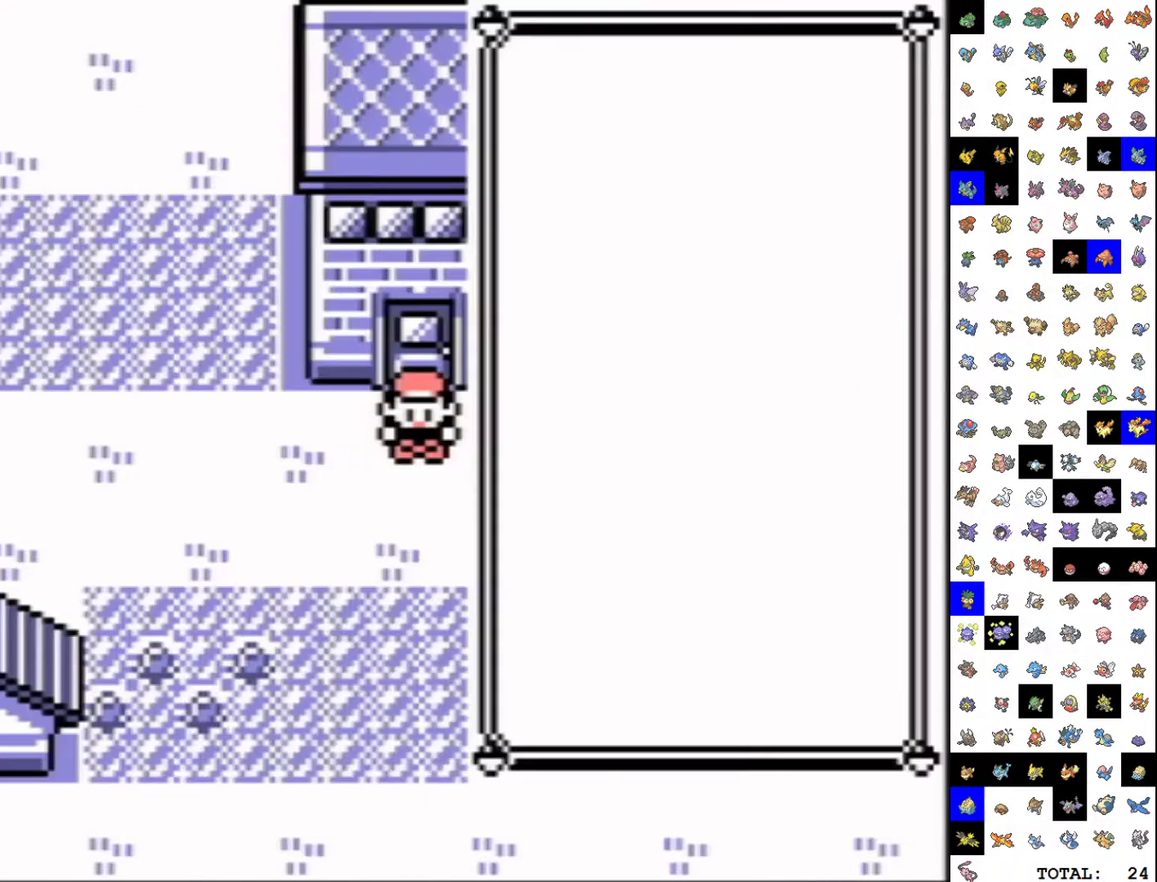
{"buttons": ["DPAD_DOWN"], "events": [[67, "START", "up"], [217, "DPAD_DOWN", "down"], [283, "DPAD_DOWN", "up"], [333, "DPAD_DOWN", "down"], [400, "A", "down"], [467, "A", "up"]]}
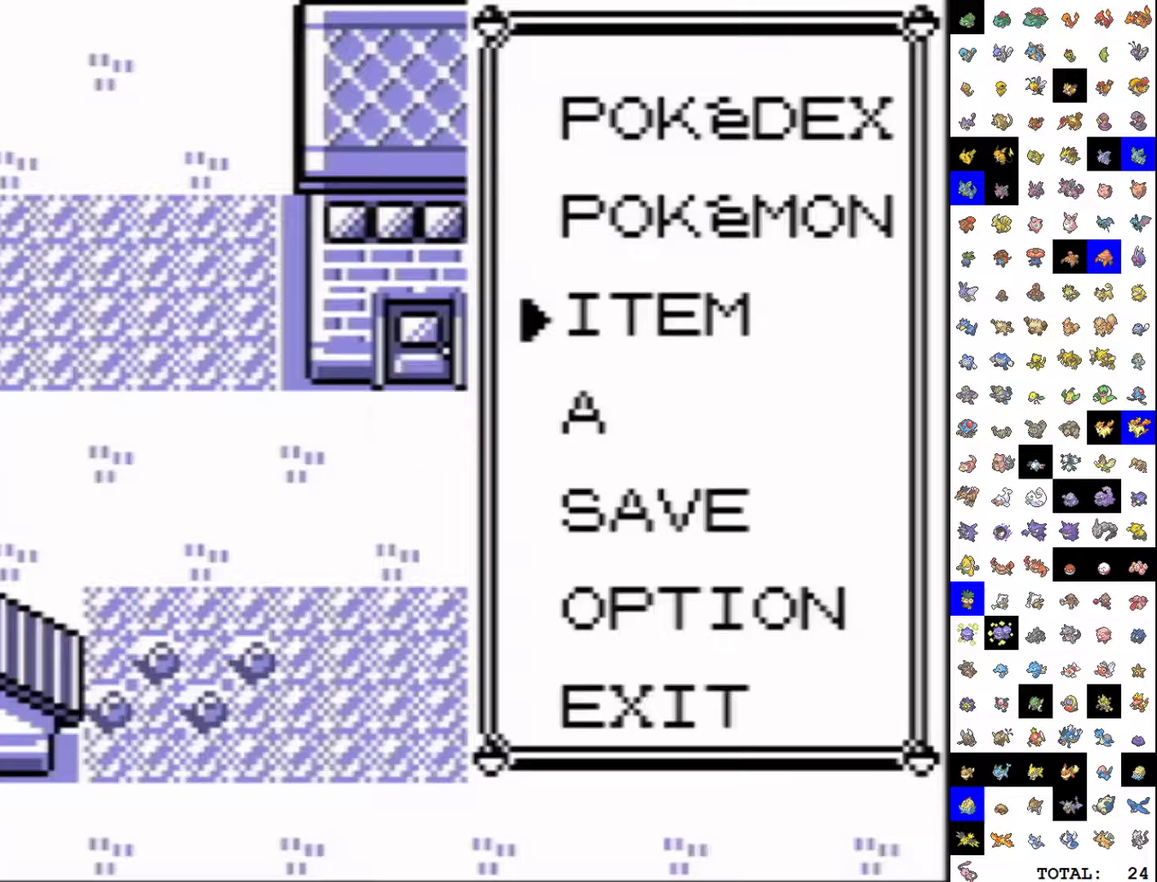
{"buttons": ["DPAD_DOWN"], "events": []}
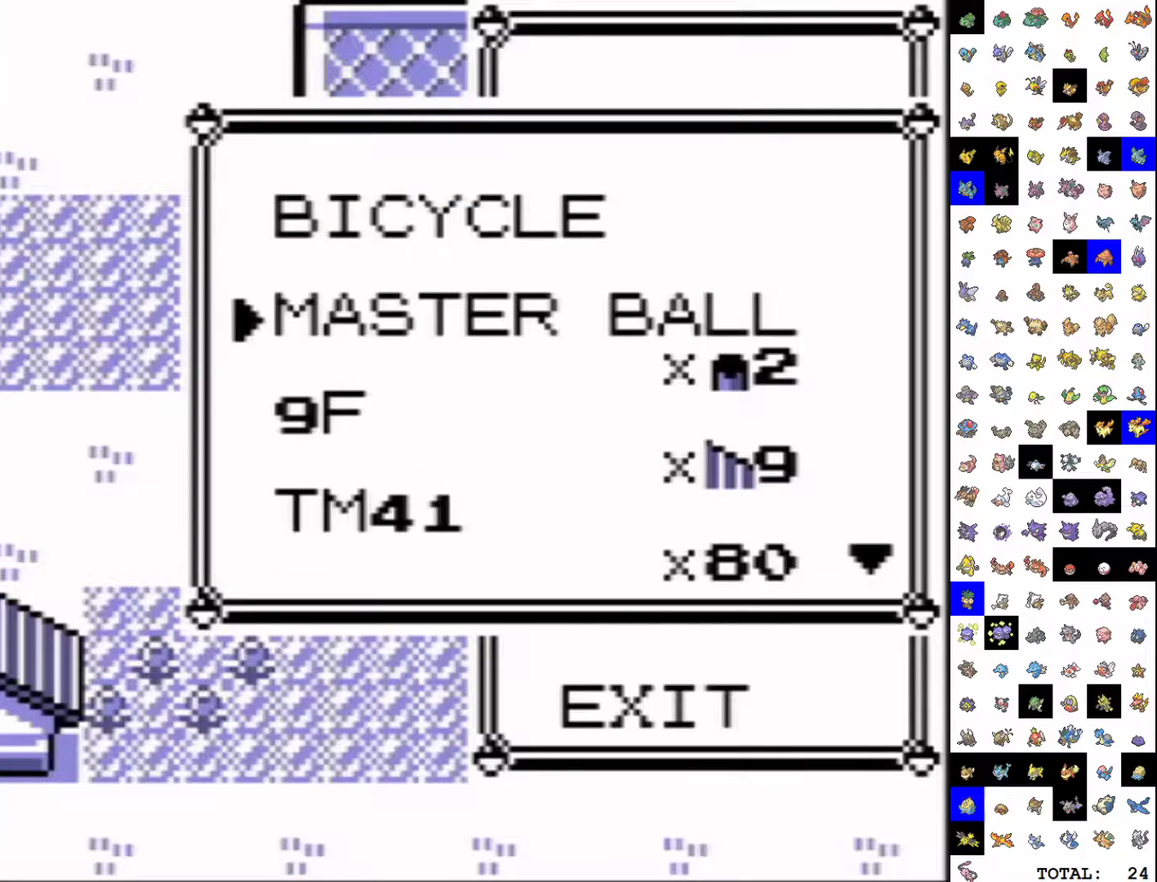
{"buttons": ["DPAD_DOWN"], "events": []}